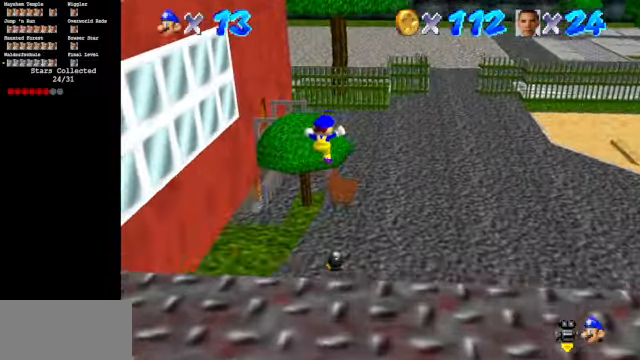
Gameplay with a controller (Nintendo layout); each line is a JSON object with the inputs held at the frame after it. "events" lists button and stick changes between this image and that frame as [ms after this image, input, new state], when the widget could be followed in between. Not read: L3 R3.
{"buttons": [], "left_stick": "up", "events": [[266, "left_stick", "up"], [466, "C_DOWN", "up"], [466, "C_RIGHT", "up"]]}
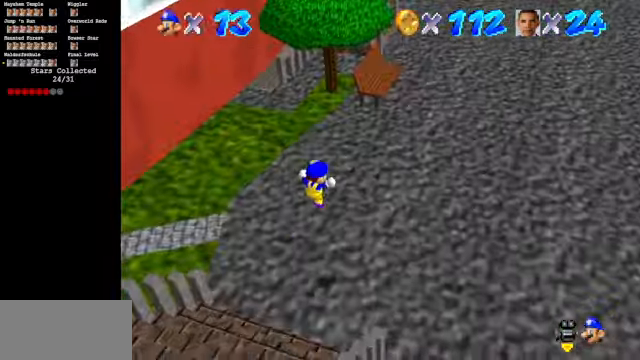
{"buttons": ["C_DOWN", "C_LEFT"], "left_stick": "up-left", "events": [[133, "C_LEFT", "down"], [166, "C_DOWN", "down"], [333, "left_stick", "up-left"]]}
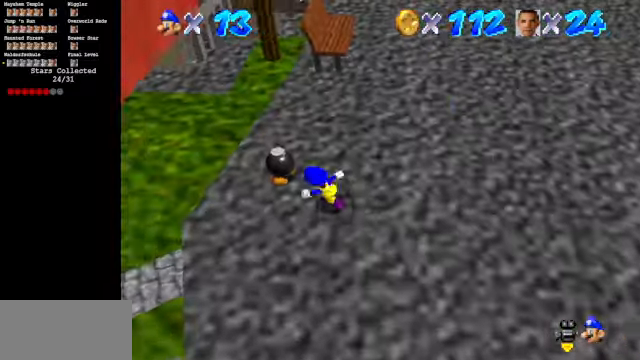
{"buttons": ["C_DOWN", "C_LEFT"], "left_stick": "up-left", "events": [[33, "left_stick", "left"], [466, "left_stick", "up-left"]]}
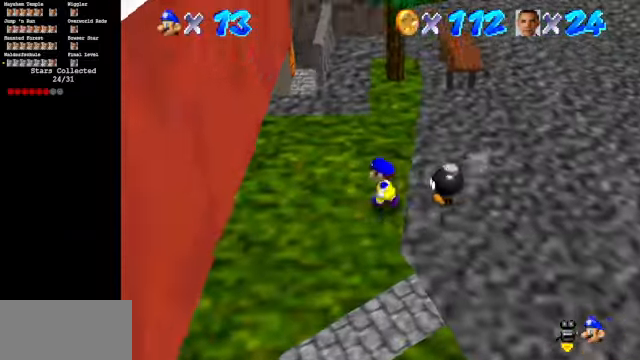
{"buttons": [], "left_stick": "up-left", "events": [[266, "C_DOWN", "up"], [266, "C_LEFT", "up"]]}
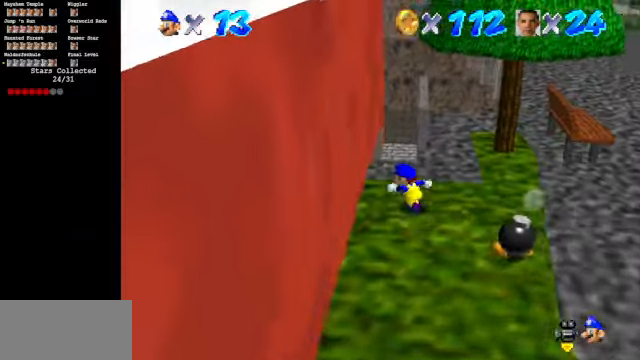
{"buttons": [], "left_stick": "up", "events": [[100, "left_stick", "up"]]}
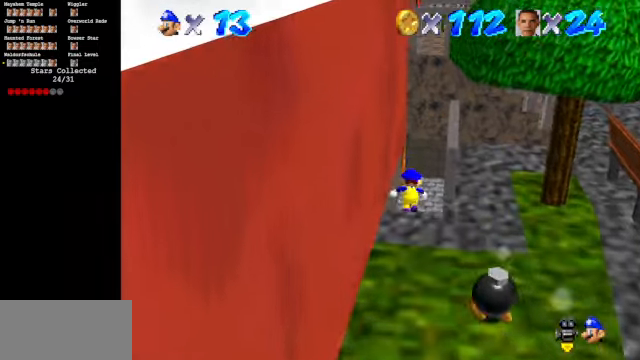
{"buttons": [], "left_stick": "up", "events": []}
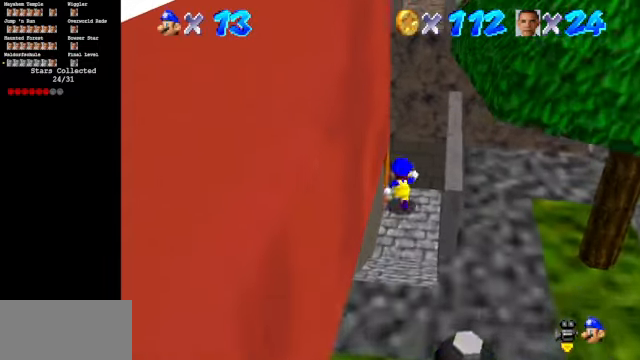
{"buttons": ["A"], "left_stick": "right", "events": [[134, "left_stick", "down"], [234, "A", "down"], [234, "left_stick", "down-right"], [367, "left_stick", "right"]]}
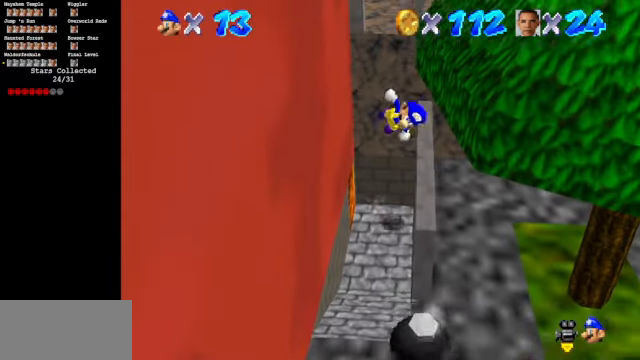
{"buttons": [], "left_stick": "right", "events": [[67, "A", "up"], [300, "C_UP", "down"], [434, "C_UP", "up"]]}
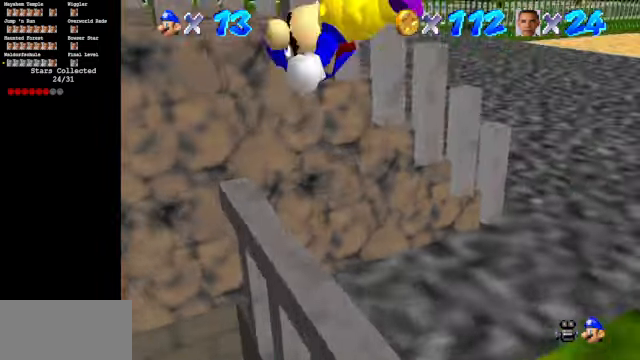
{"buttons": [], "left_stick": "up", "events": [[100, "left_stick", "up-right"], [200, "left_stick", "up"]]}
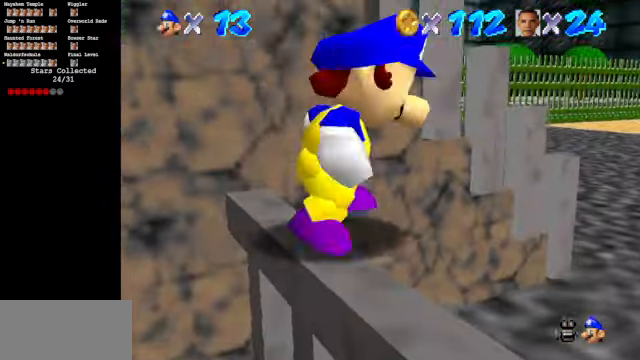
{"buttons": ["A"], "left_stick": "up-right", "events": [[67, "left_stick", "center"], [267, "A", "down"], [367, "left_stick", "up-right"]]}
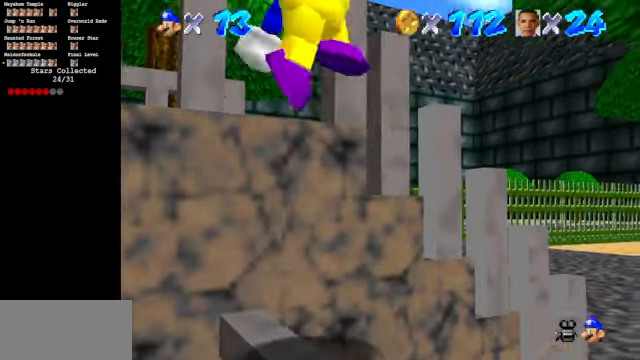
{"buttons": [], "left_stick": "up-right", "events": [[34, "A", "up"]]}
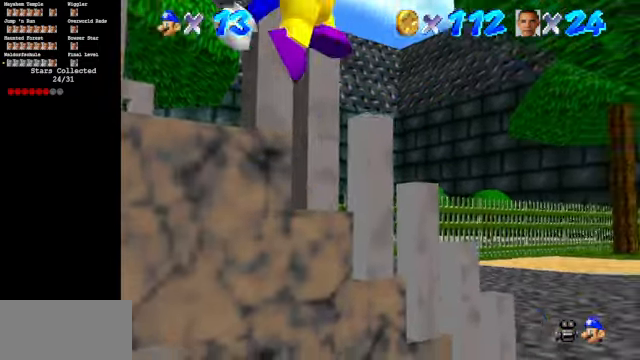
{"buttons": ["B"], "left_stick": "up-right", "events": [[334, "B", "down"]]}
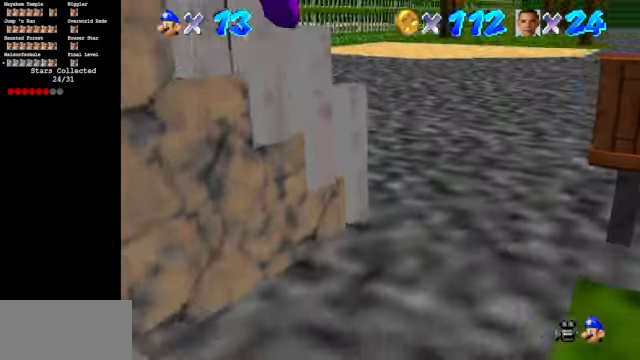
{"buttons": [], "left_stick": "up", "events": [[100, "B", "up"], [200, "left_stick", "up"]]}
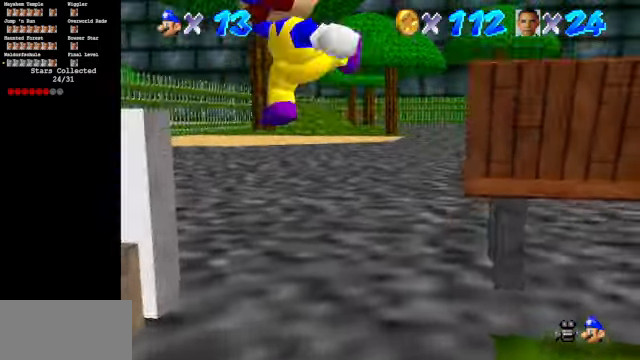
{"buttons": ["Z"], "left_stick": "up", "events": [[500, "Z", "down"]]}
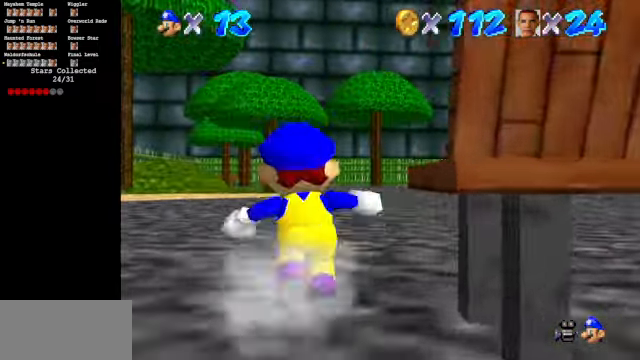
{"buttons": [], "left_stick": "up", "events": [[67, "A", "down"], [134, "A", "up"], [134, "Z", "up"]]}
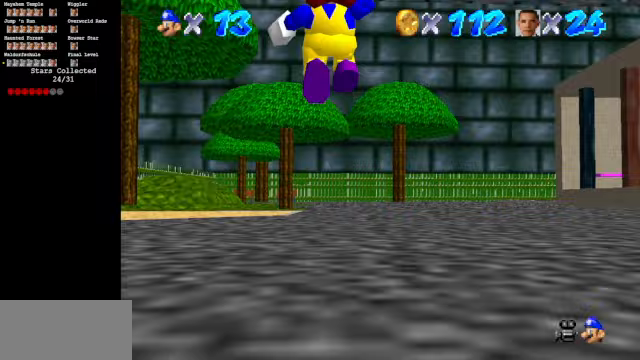
{"buttons": ["C_DOWN", "C_LEFT"], "left_stick": "up", "events": [[400, "C_LEFT", "down"], [433, "C_DOWN", "down"]]}
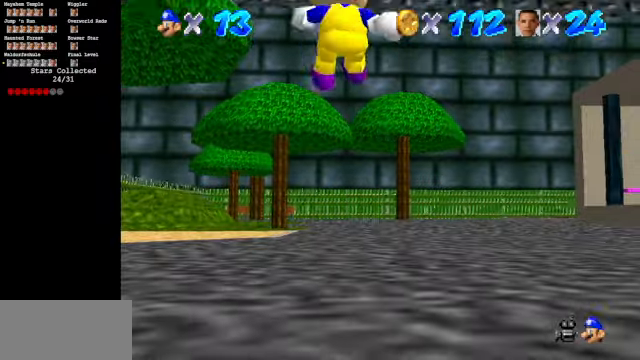
{"buttons": ["C_LEFT", "C_UP"], "left_stick": "up", "events": [[367, "C_DOWN", "up"], [367, "C_UP", "down"]]}
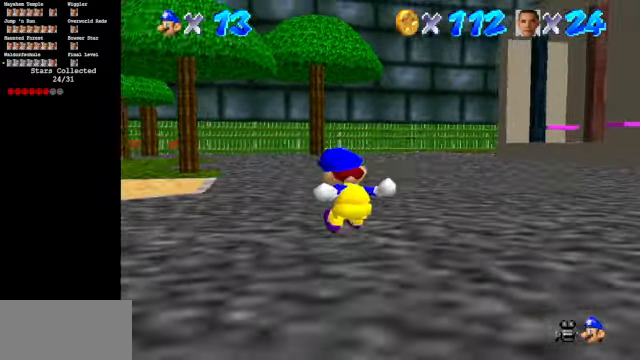
{"buttons": [], "left_stick": "up-right", "events": [[33, "C_LEFT", "up"], [33, "C_UP", "up"], [100, "left_stick", "up-right"]]}
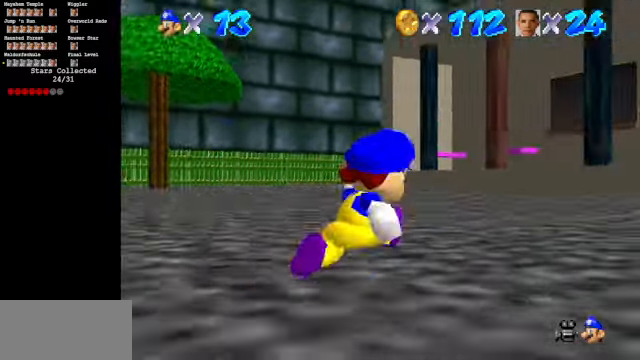
{"buttons": ["A"], "left_stick": "up", "events": [[67, "B", "down"], [167, "left_stick", "up"], [233, "B", "up"], [467, "A", "down"]]}
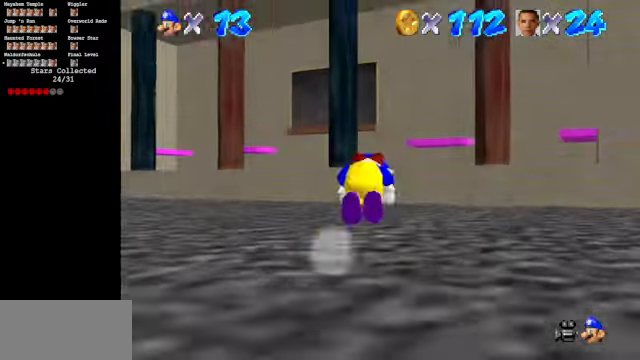
{"buttons": [], "left_stick": "up", "events": [[33, "A", "up"], [200, "C_DOWN", "down"], [300, "C_LEFT", "down"], [367, "C_DOWN", "up"], [367, "C_LEFT", "up"]]}
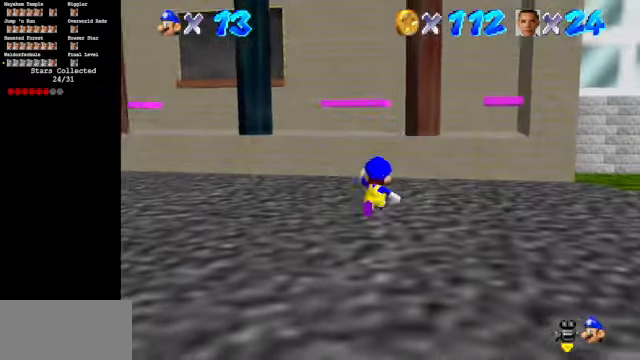
{"buttons": ["A"], "left_stick": "up", "events": [[300, "A", "down"]]}
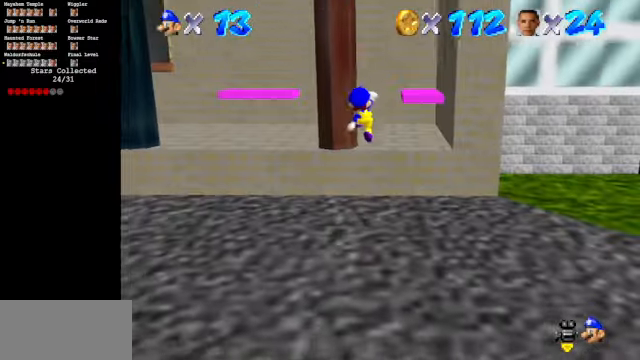
{"buttons": [], "left_stick": "center", "events": [[67, "A", "up"], [67, "left_stick", "up-right"], [167, "left_stick", "right"], [400, "left_stick", "center"]]}
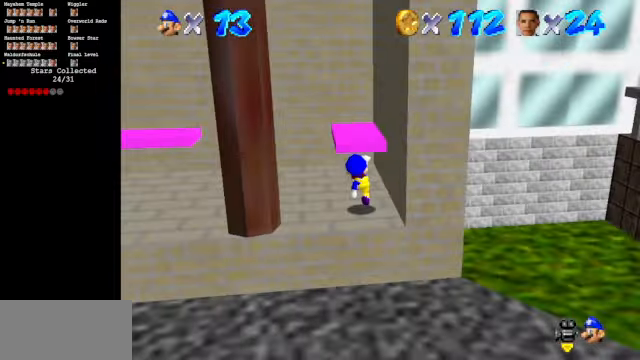
{"buttons": [], "left_stick": "center", "events": [[133, "A", "down"], [167, "A", "up"], [167, "left_stick", "up"], [400, "left_stick", "center"]]}
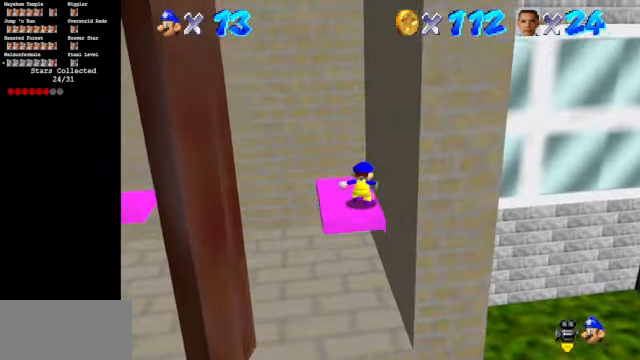
{"buttons": [], "left_stick": "center", "events": []}
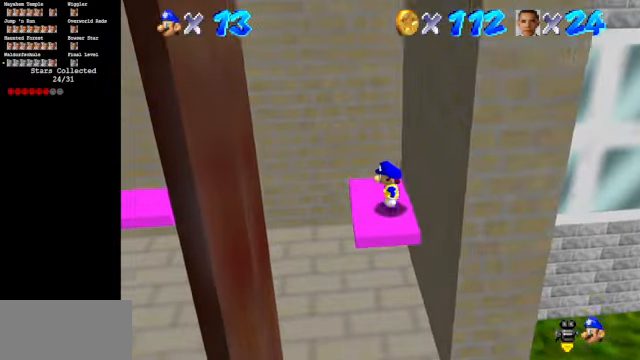
{"buttons": [], "left_stick": "center", "events": [[67, "C_UP", "down"], [200, "C_UP", "up"], [367, "C_RIGHT", "down"], [367, "C_UP", "down"], [400, "C_RIGHT", "up"], [467, "C_UP", "up"]]}
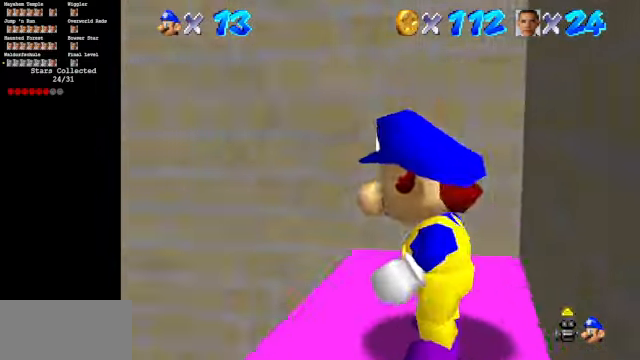
{"buttons": [], "left_stick": "center", "events": []}
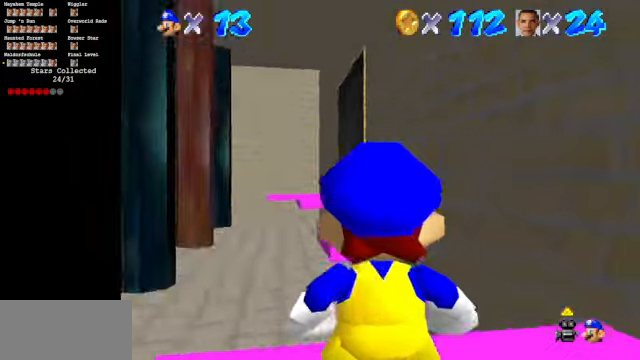
{"buttons": [], "left_stick": "left", "events": [[100, "left_stick", "down-left"], [300, "left_stick", "center"], [500, "left_stick", "left"]]}
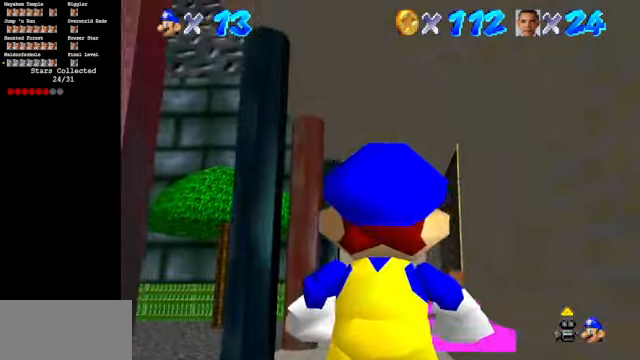
{"buttons": [], "left_stick": "center", "events": [[366, "left_stick", "center"]]}
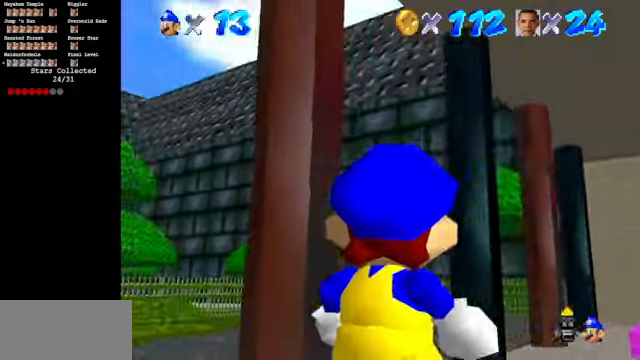
{"buttons": [], "left_stick": "up", "events": [[33, "C_DOWN", "down"], [133, "C_DOWN", "up"], [366, "left_stick", "up-left"], [500, "left_stick", "up"]]}